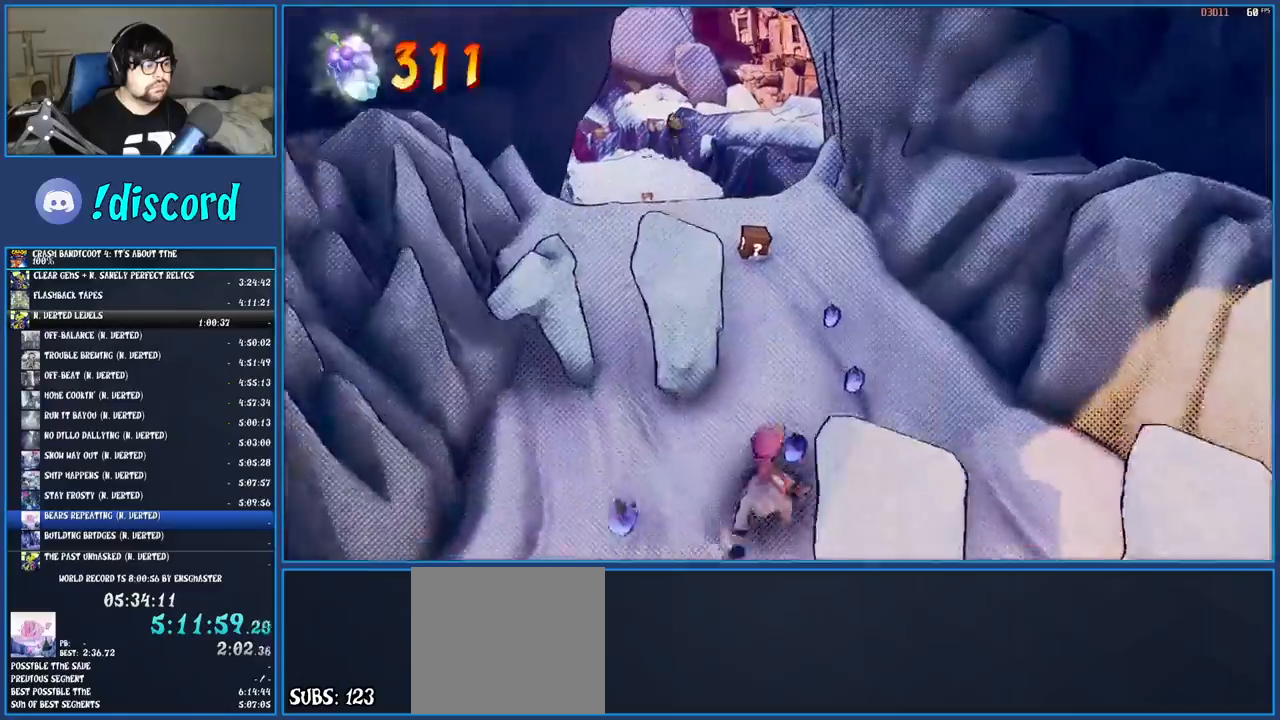
Gameplay with a controller (PlayStation layout); each line is a JSON object with the inputs held at the frame after it. "events" lists button and stick changes between this image and that frame as [ms after this image, input, new state], when the widget could be followed in between. Not read: L3 R3.
{"buttons": [], "left_stick": "up", "right_stick": "center", "events": []}
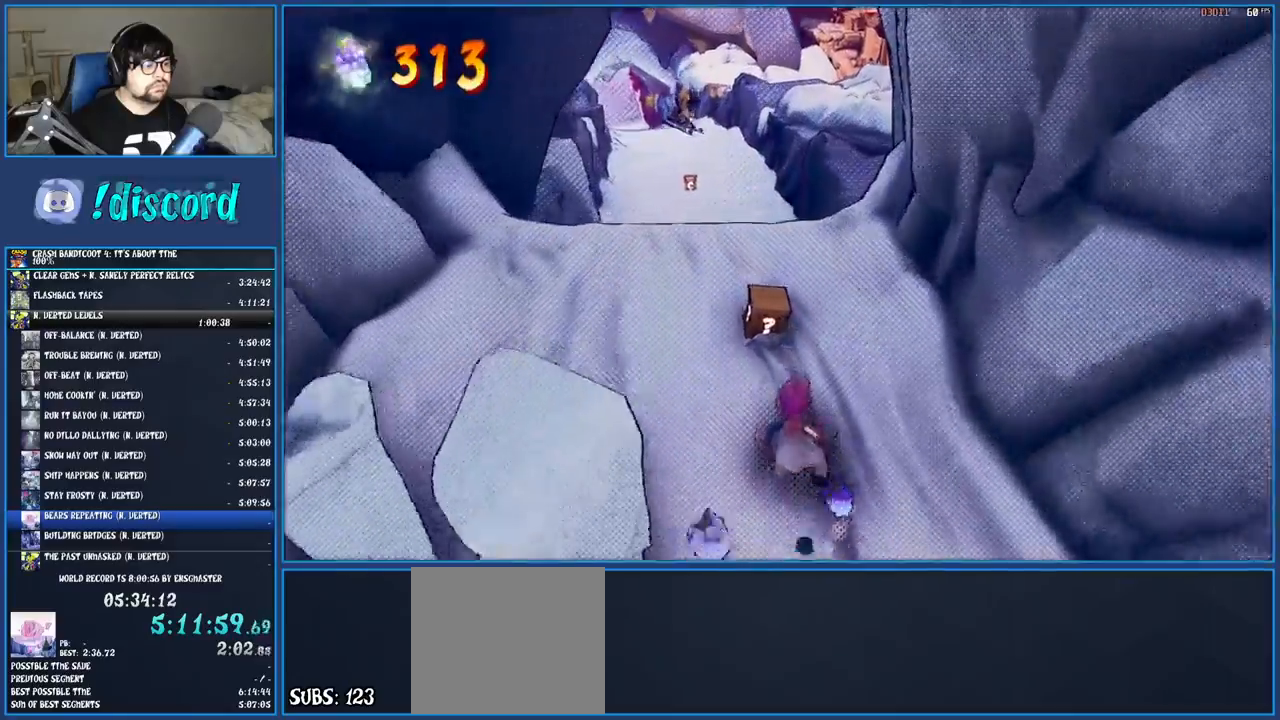
{"buttons": [], "left_stick": "up", "right_stick": "center", "events": [[17, "SQUARE", "down"], [117, "SQUARE", "up"], [183, "SQUARE", "down"], [283, "SQUARE", "up"], [350, "SQUARE", "down"], [433, "SQUARE", "up"]]}
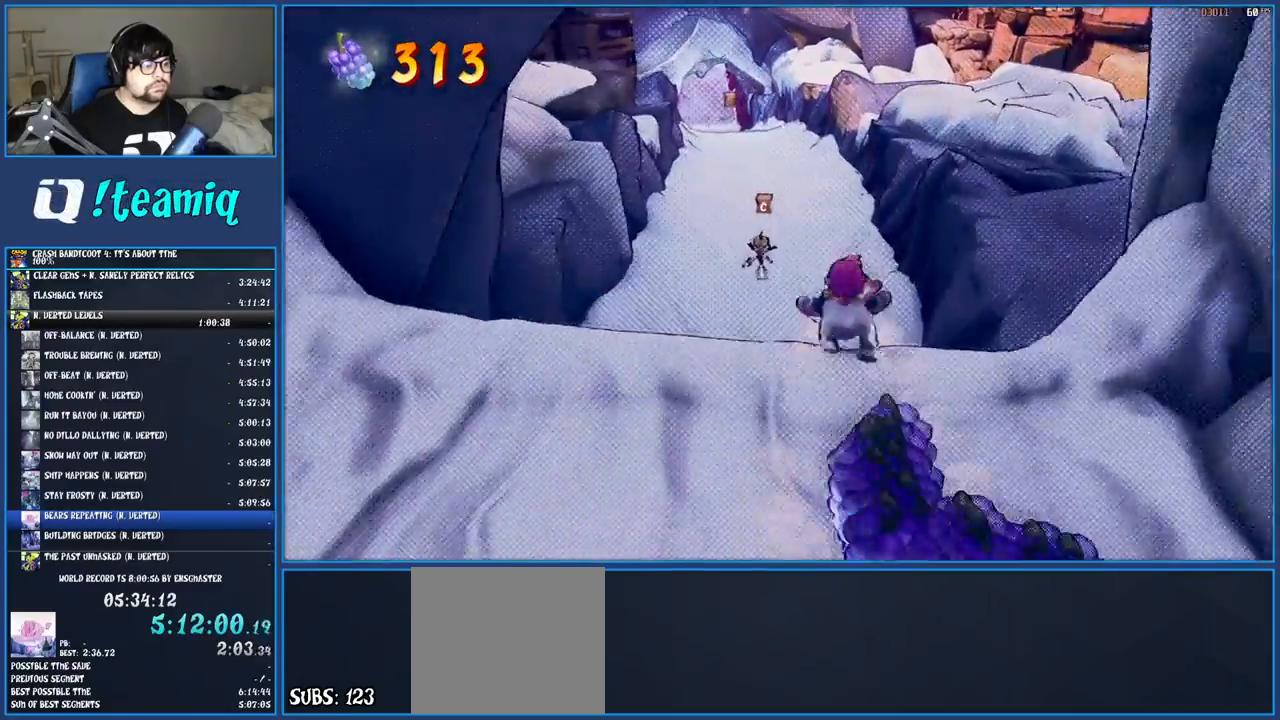
{"buttons": [], "left_stick": "up", "right_stick": "center", "events": [[17, "SQUARE", "down"], [100, "SQUARE", "up"], [167, "SQUARE", "down"], [283, "SQUARE", "up"]]}
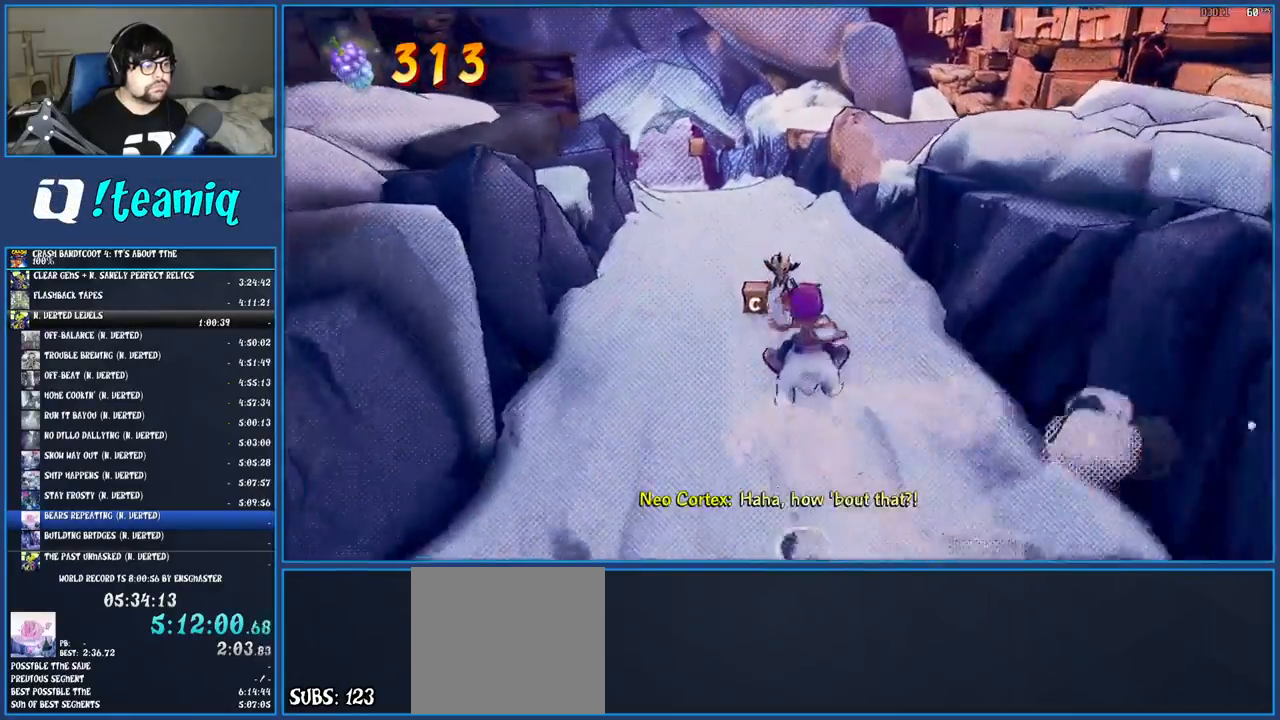
{"buttons": [], "left_stick": "up", "right_stick": "center", "events": []}
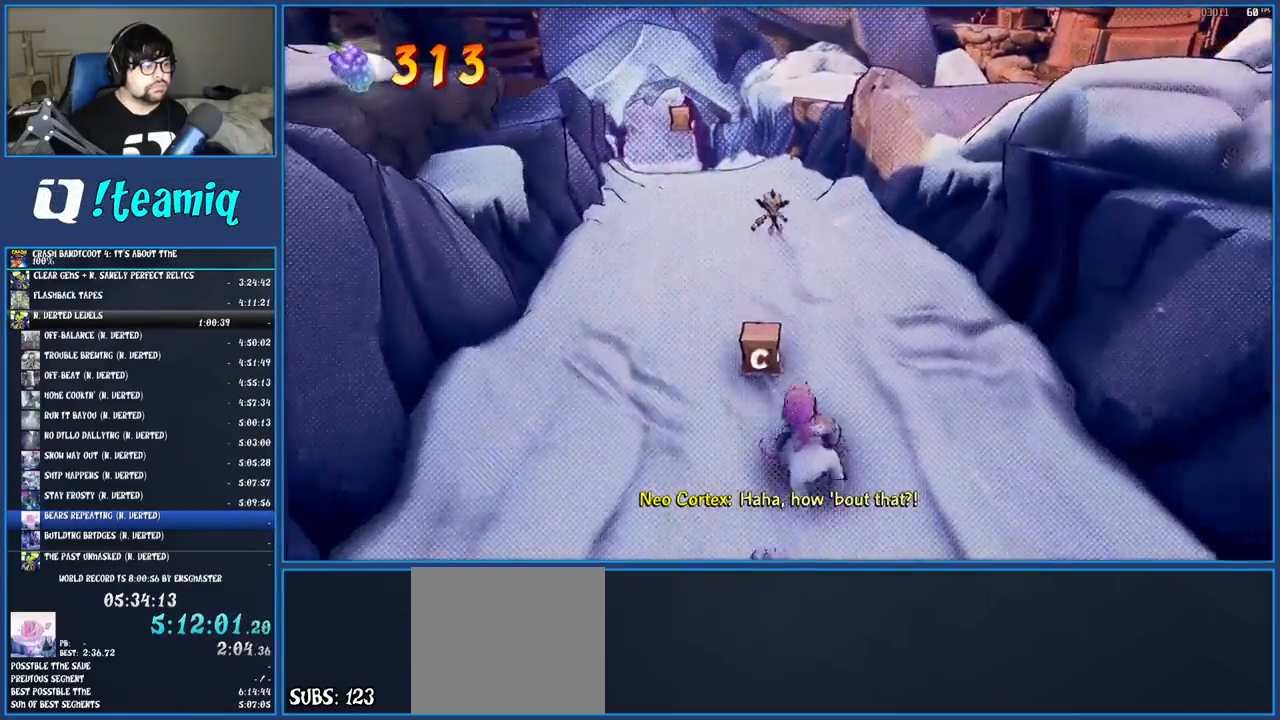
{"buttons": [], "left_stick": "up", "right_stick": "center", "events": []}
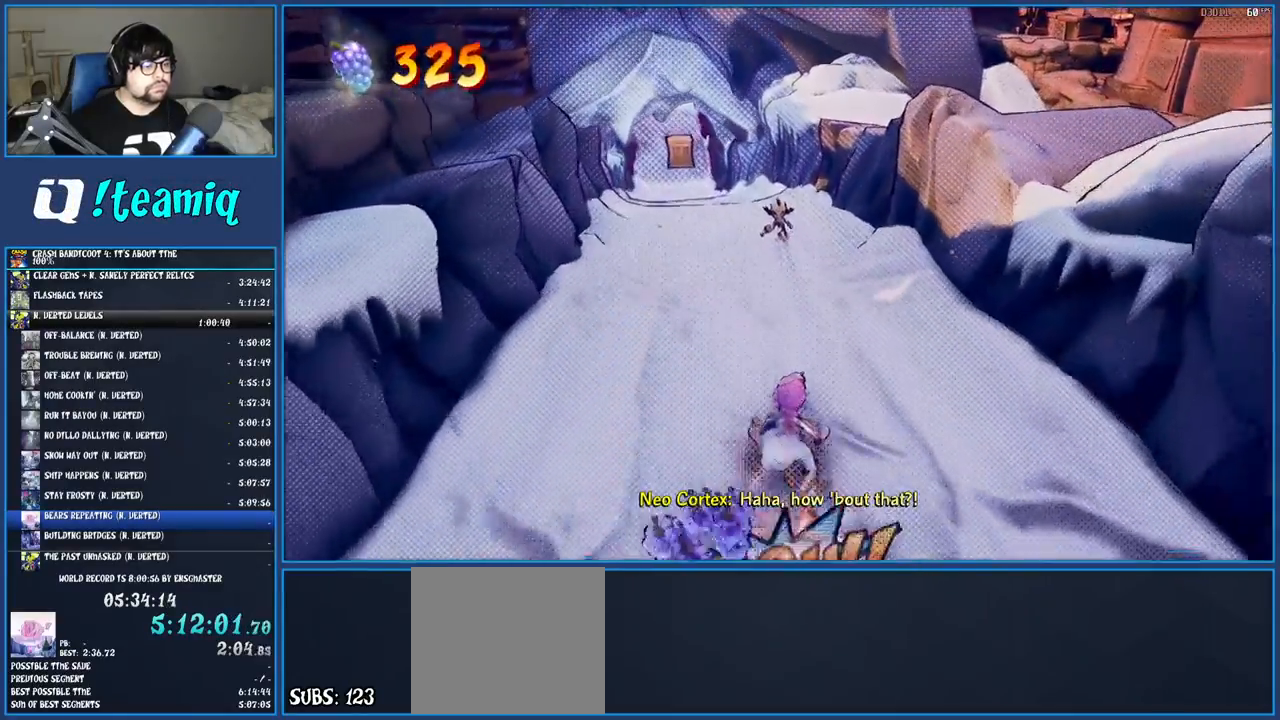
{"buttons": [], "left_stick": "up", "right_stick": "center", "events": []}
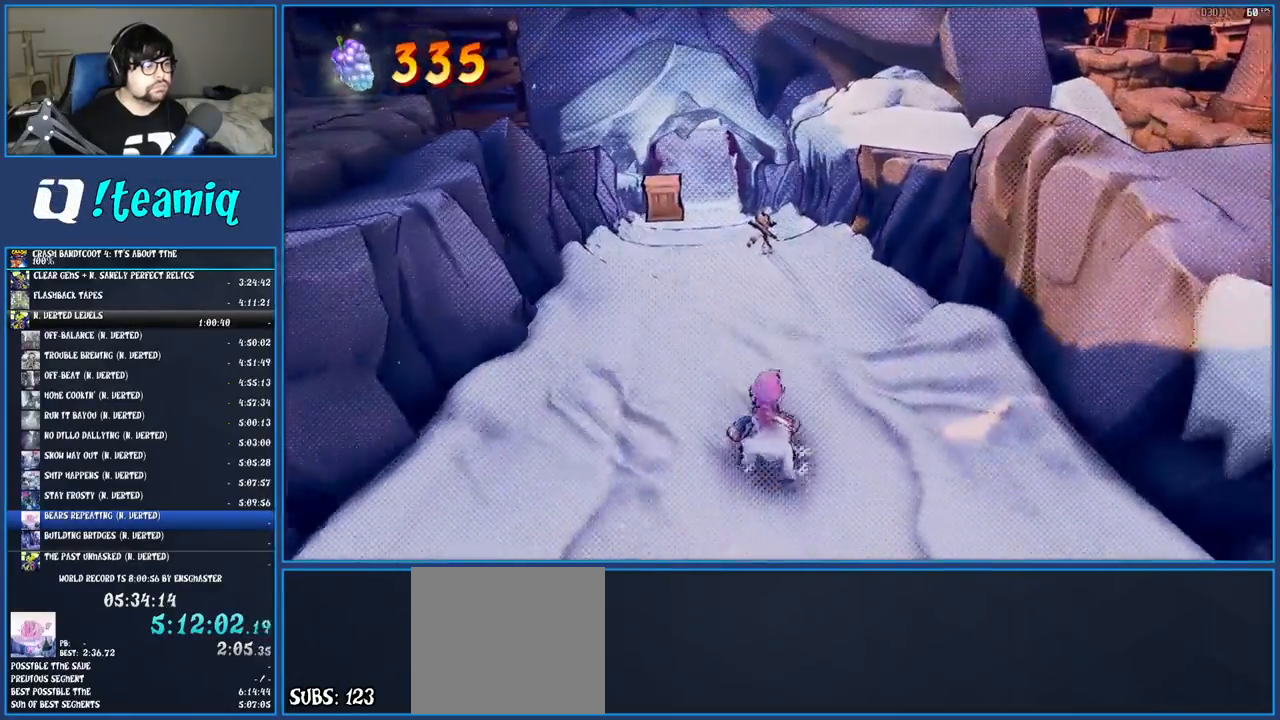
{"buttons": ["SQUARE"], "left_stick": "up", "right_stick": "center", "events": [[233, "SQUARE", "down"], [350, "SQUARE", "up"], [417, "SQUARE", "down"]]}
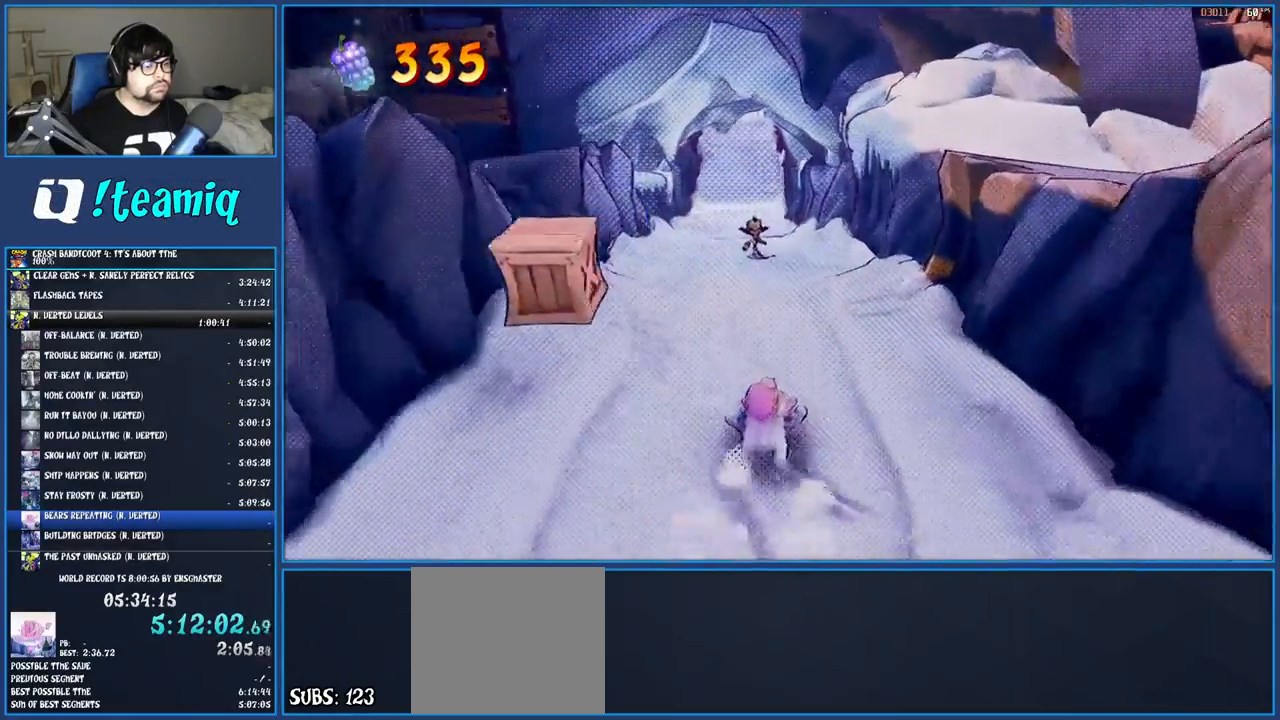
{"buttons": ["SQUARE"], "left_stick": "up", "right_stick": "center", "events": [[17, "SQUARE", "up"], [100, "SQUARE", "down"], [183, "SQUARE", "up"], [250, "SQUARE", "down"], [350, "SQUARE", "up"], [417, "SQUARE", "down"]]}
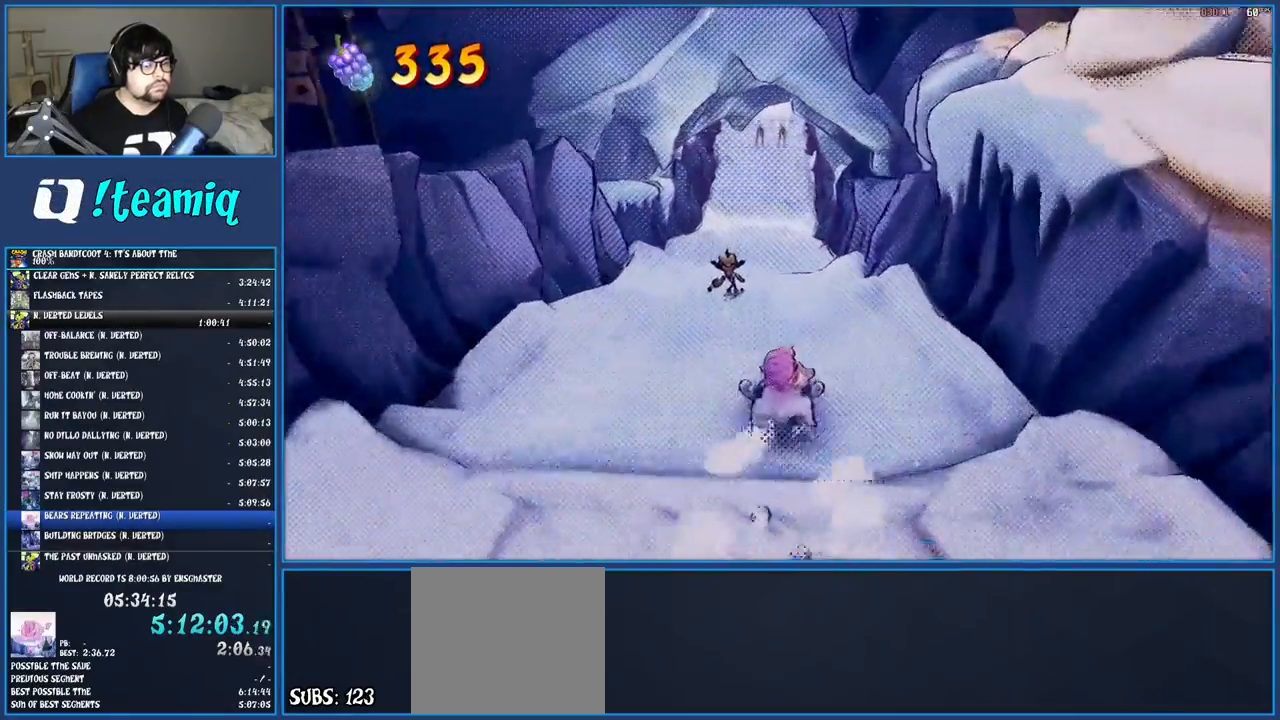
{"buttons": [], "left_stick": "up", "right_stick": "center", "events": [[17, "SQUARE", "up"], [83, "SQUARE", "down"], [183, "SQUARE", "up"], [250, "SQUARE", "down"], [367, "SQUARE", "up"]]}
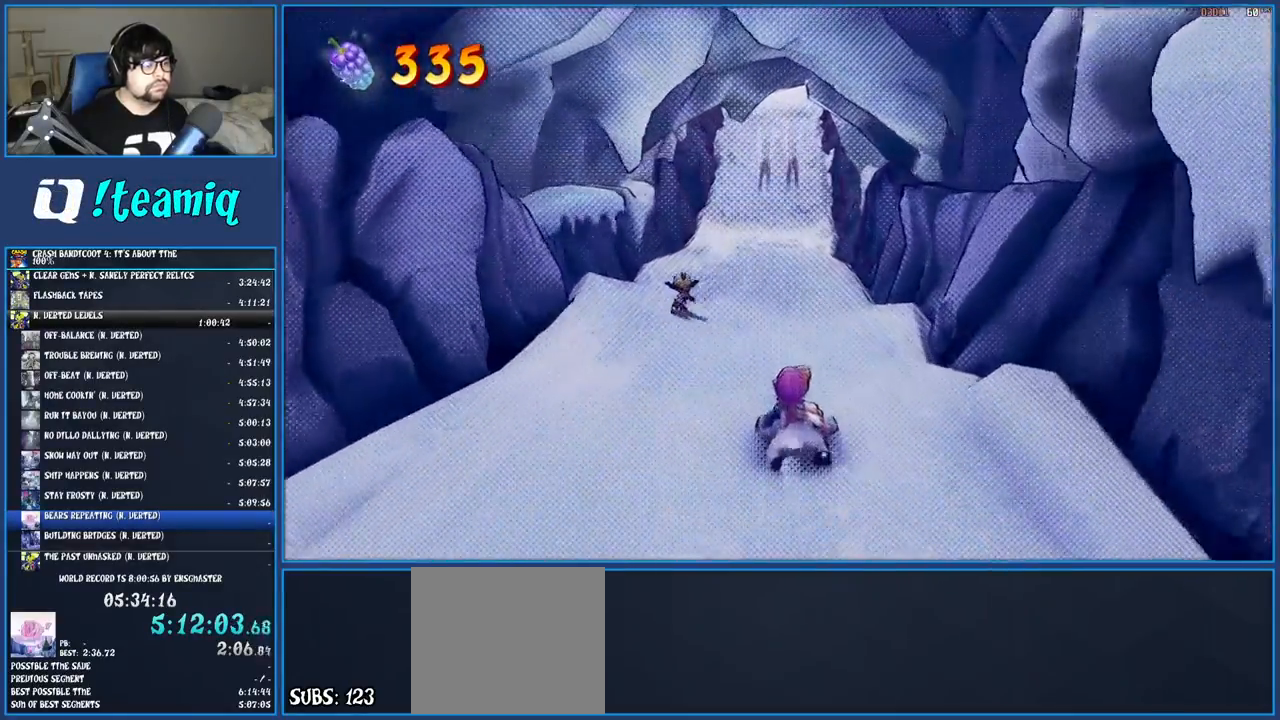
{"buttons": [], "left_stick": "up-left", "right_stick": "center", "events": [[167, "left_stick", "up-left"]]}
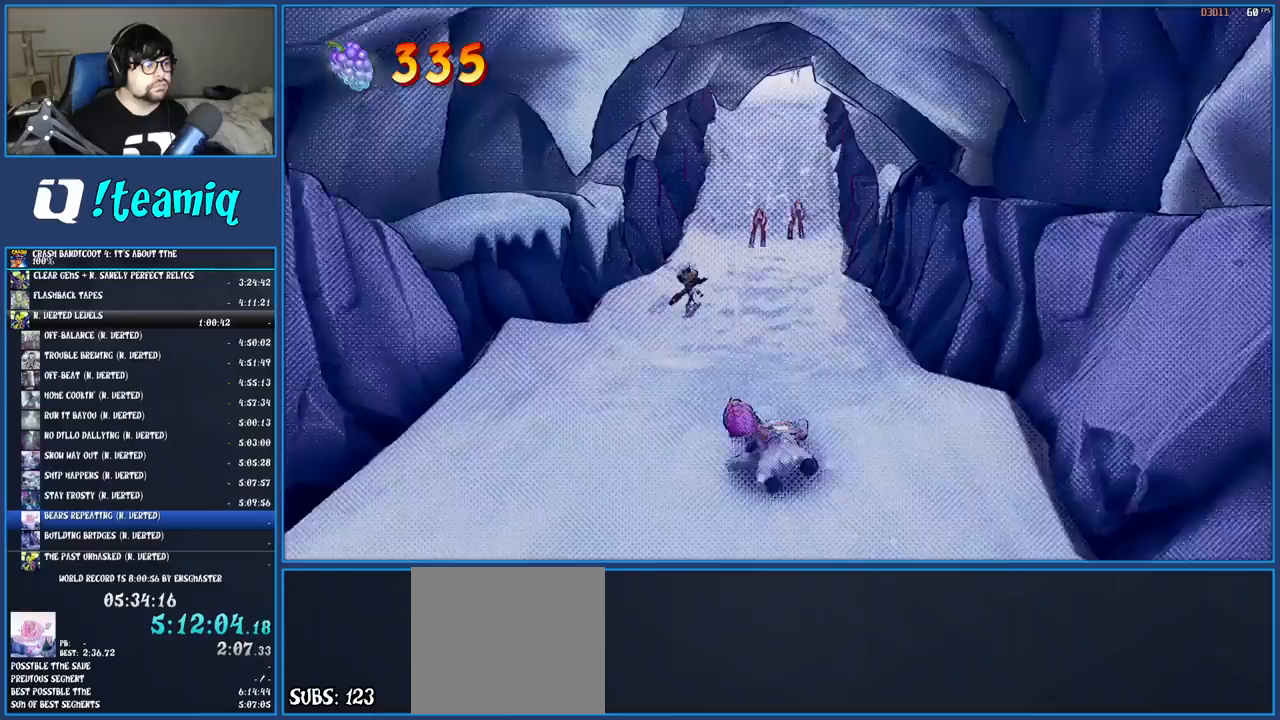
{"buttons": [], "left_stick": "up", "right_stick": "center", "events": [[383, "left_stick", "up"]]}
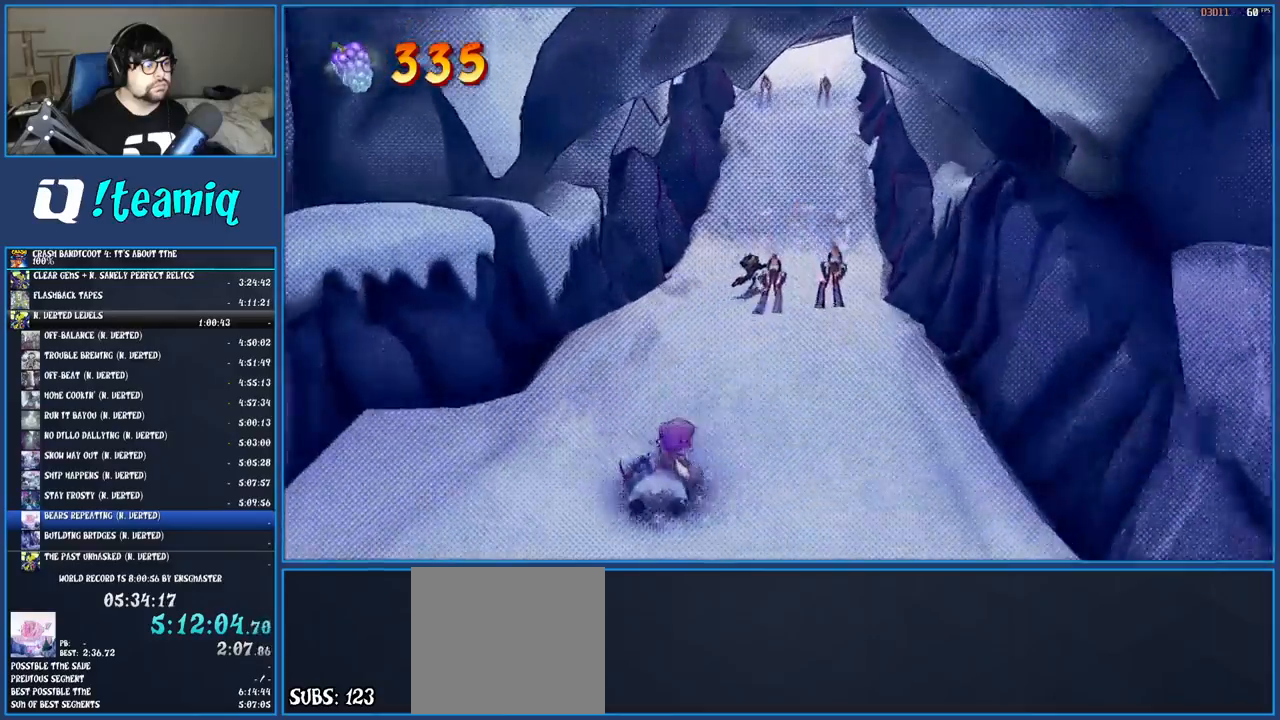
{"buttons": [], "left_stick": "up-right", "right_stick": "center", "events": [[383, "left_stick", "up-right"]]}
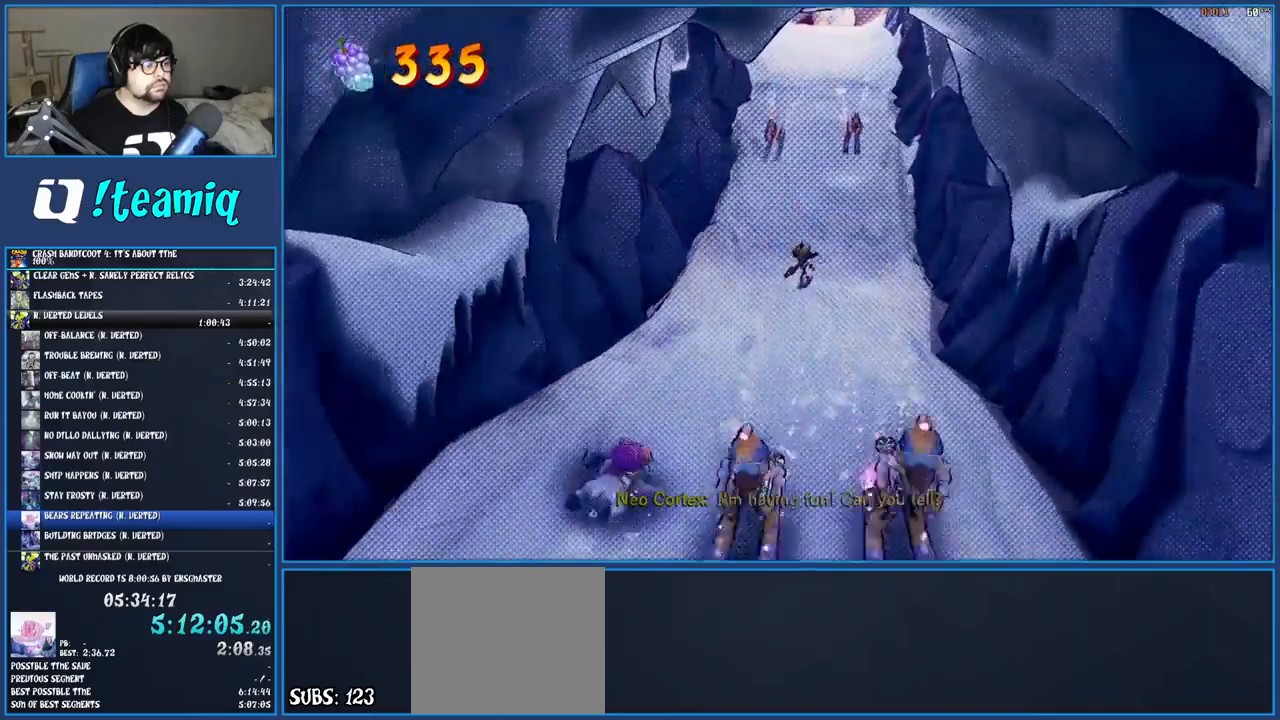
{"buttons": [], "left_stick": "up-right", "right_stick": "center", "events": []}
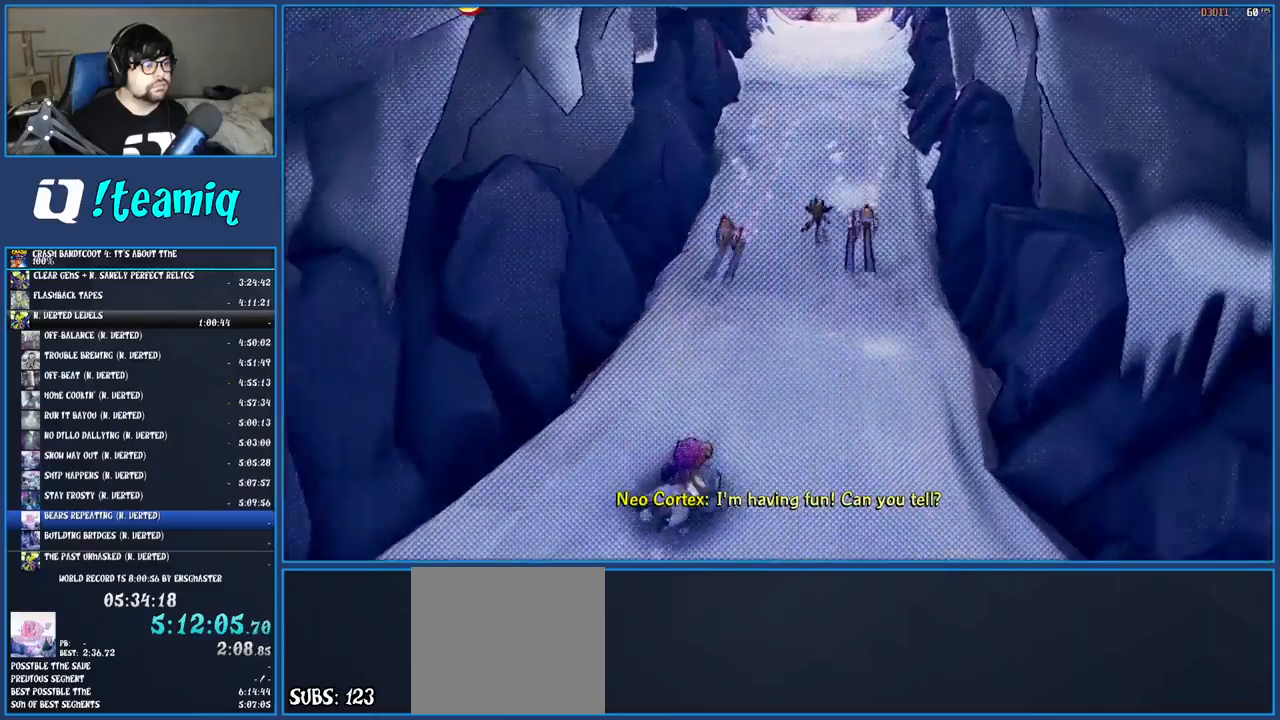
{"buttons": [], "left_stick": "up", "right_stick": "center", "events": [[117, "left_stick", "up"]]}
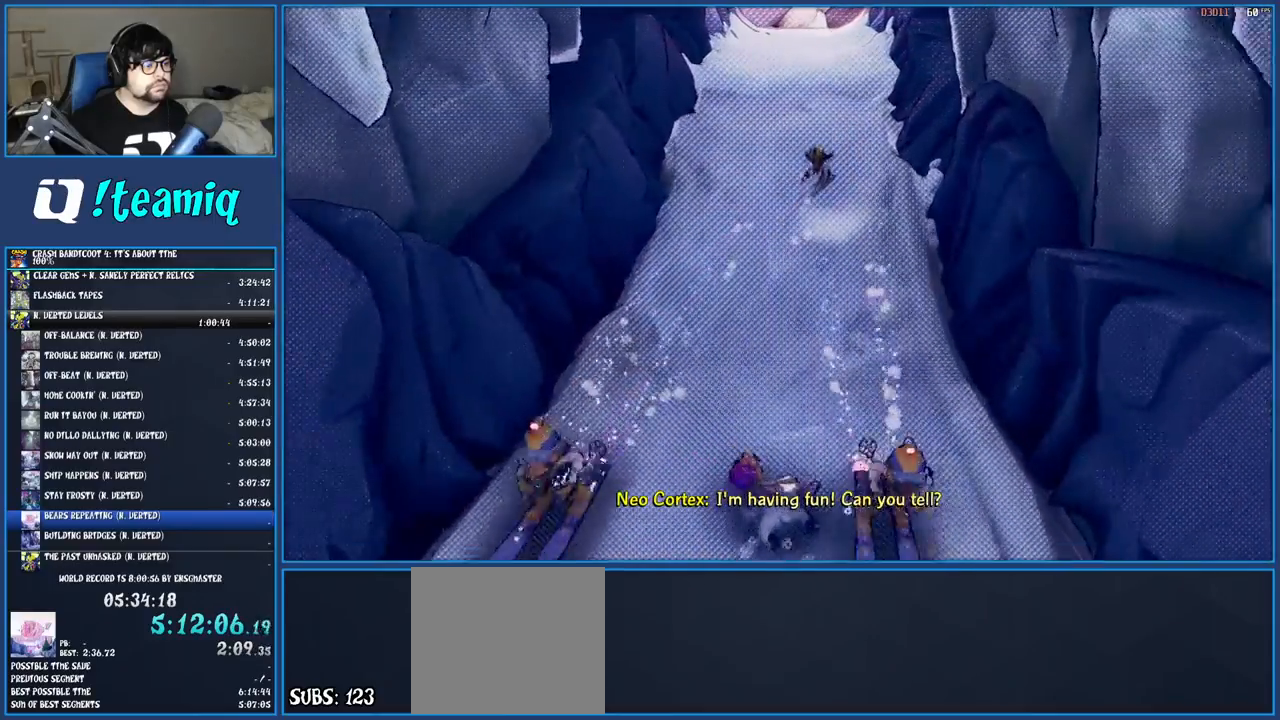
{"buttons": [], "left_stick": "up", "right_stick": "center", "events": [[150, "SQUARE", "down"], [250, "SQUARE", "up"], [317, "SQUARE", "down"], [433, "SQUARE", "up"]]}
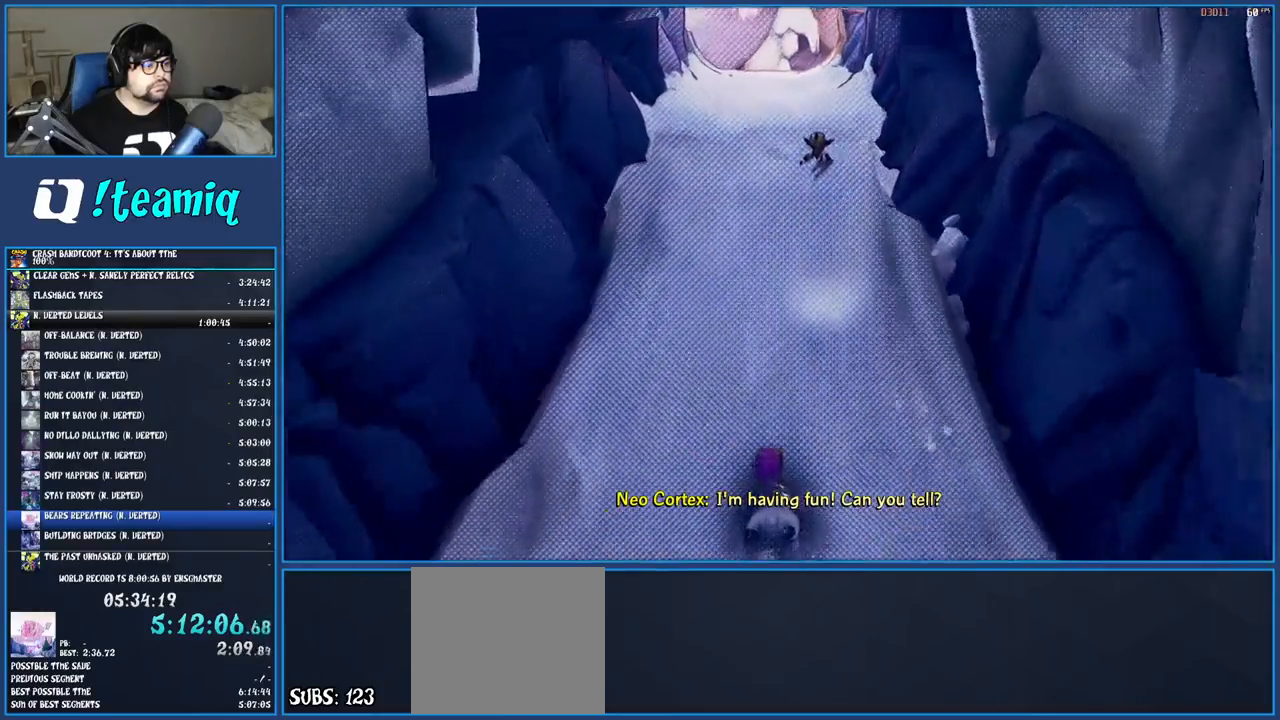
{"buttons": [], "left_stick": "up", "right_stick": "center", "events": [[17, "SQUARE", "down"], [117, "SQUARE", "up"], [217, "SQUARE", "down"], [283, "SQUARE", "up"], [383, "SQUARE", "down"], [483, "SQUARE", "up"]]}
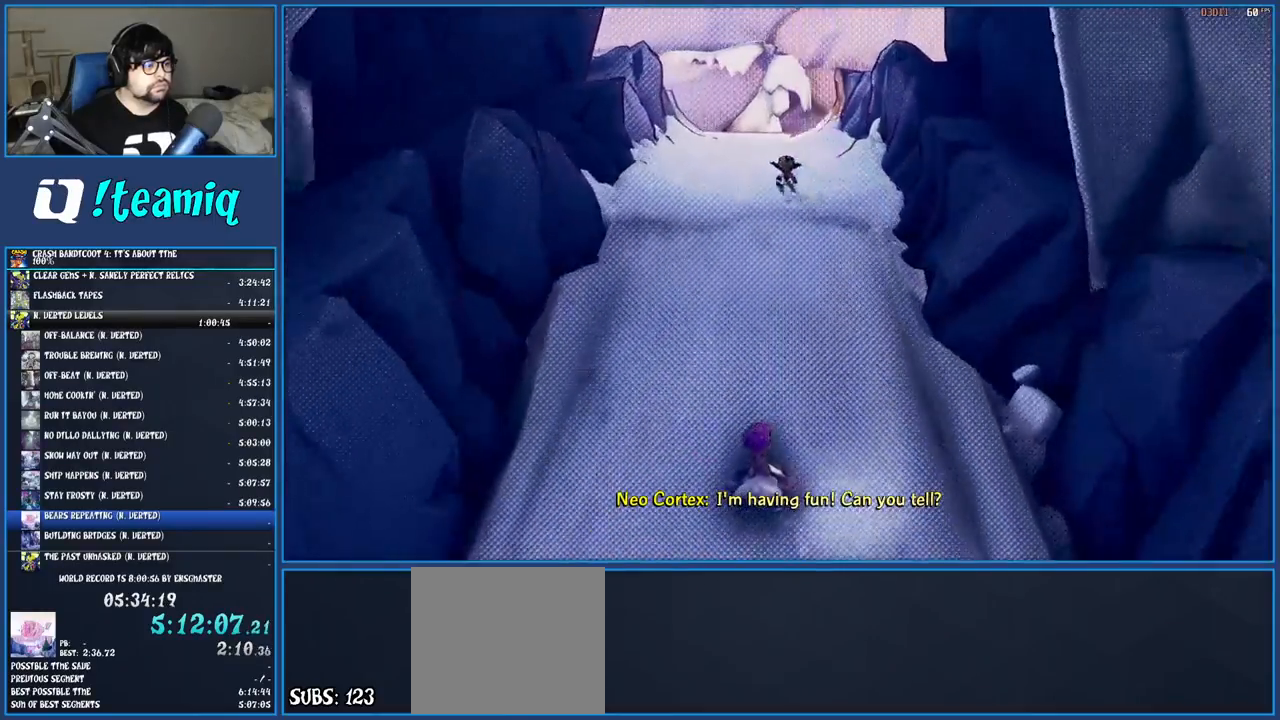
{"buttons": [], "left_stick": "up", "right_stick": "center", "events": [[83, "SQUARE", "down"], [150, "SQUARE", "up"]]}
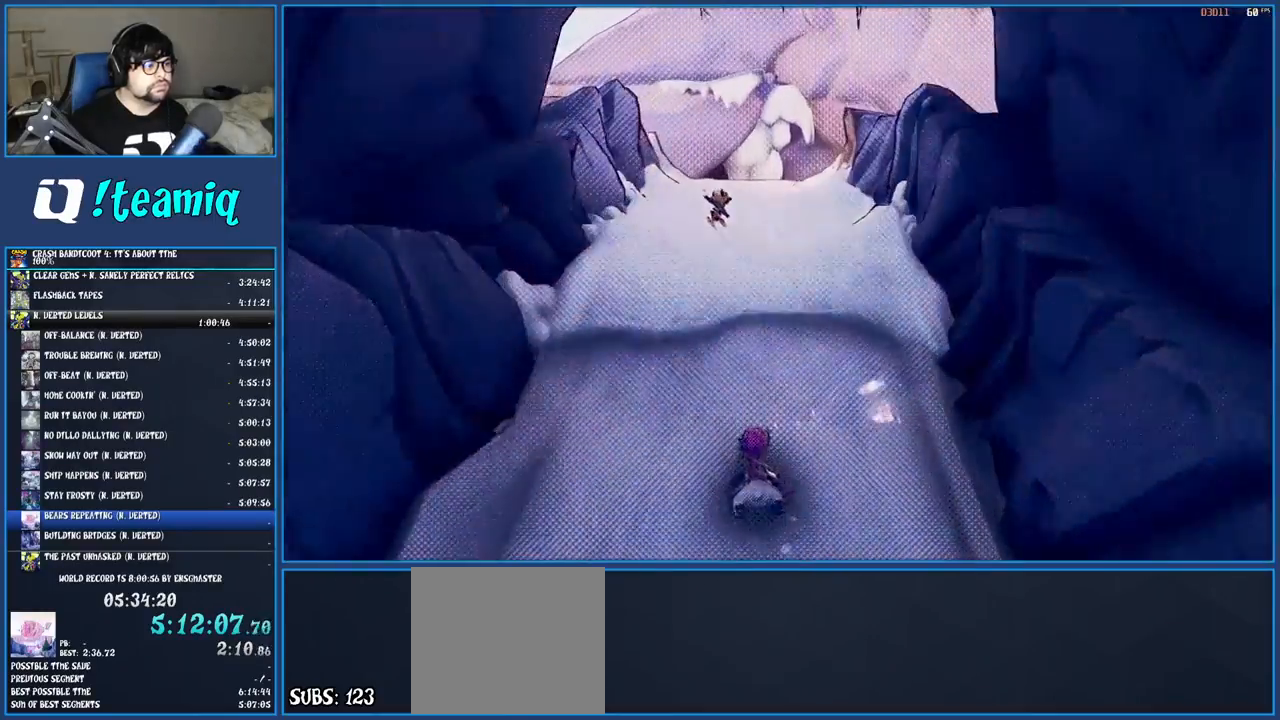
{"buttons": [], "left_stick": "up", "right_stick": "center", "events": []}
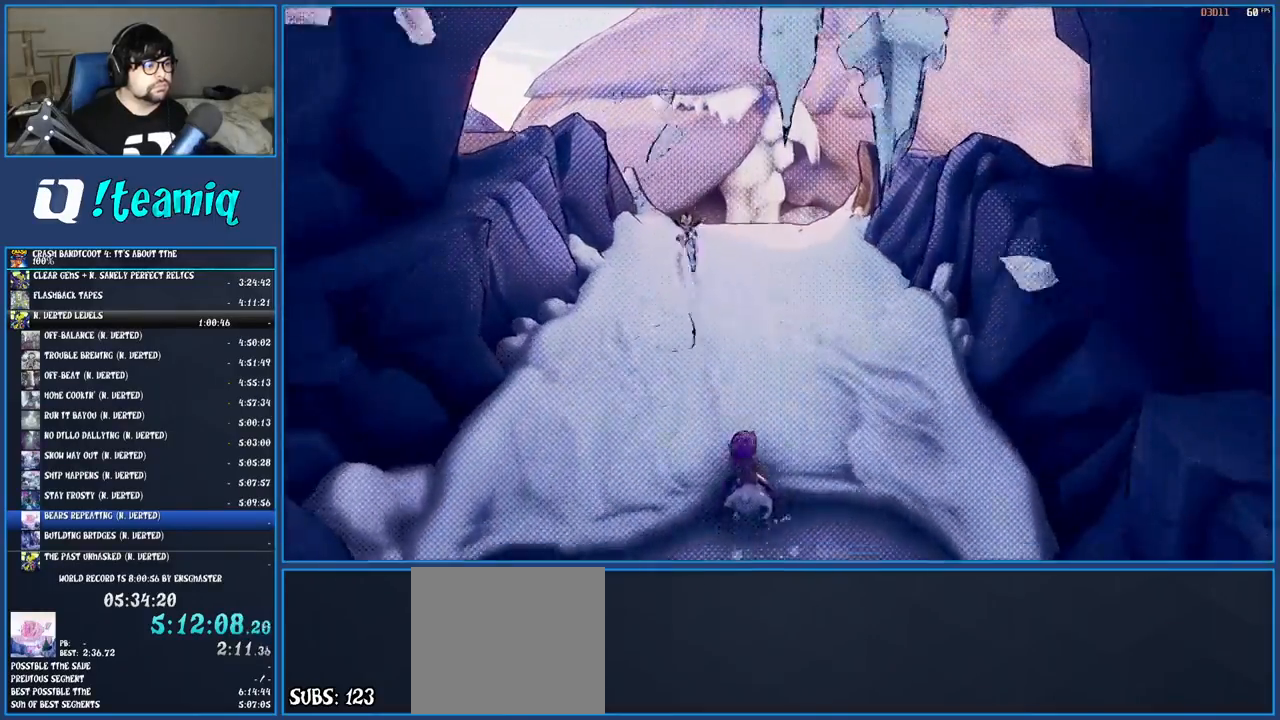
{"buttons": [], "left_stick": "up-left", "right_stick": "center", "events": [[50, "left_stick", "up-left"]]}
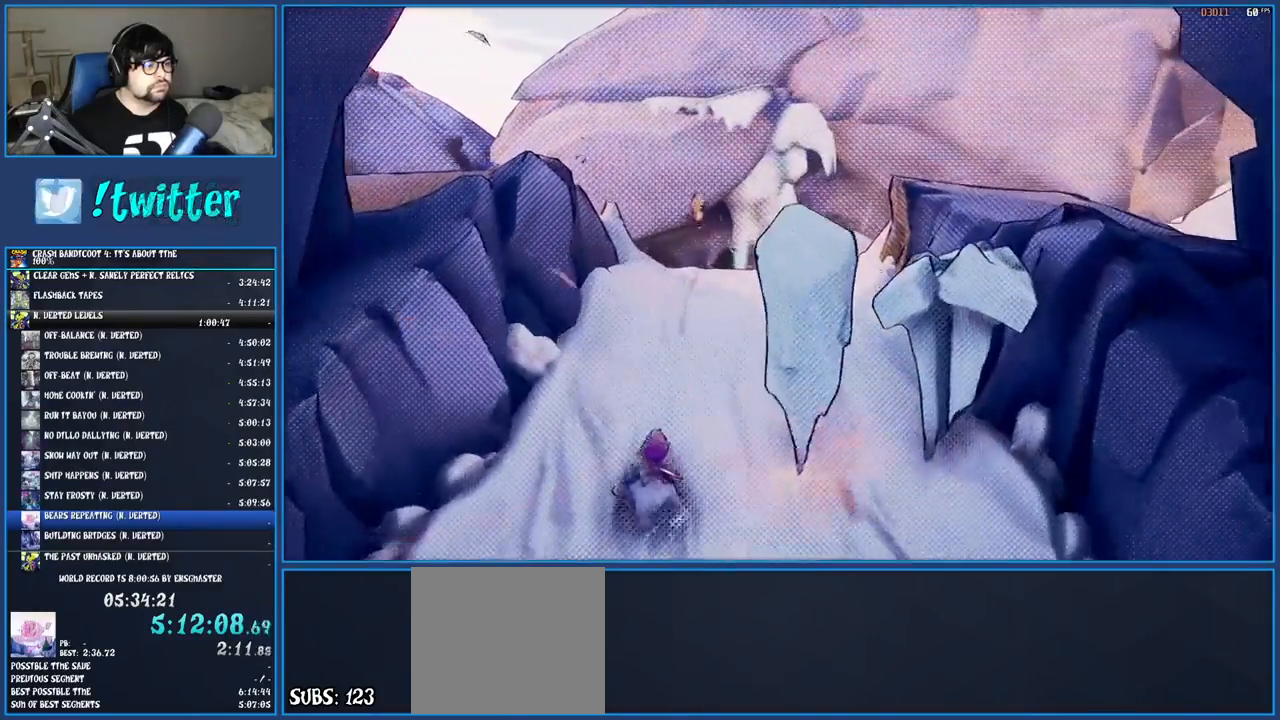
{"buttons": [], "left_stick": "up", "right_stick": "center", "events": [[17, "left_stick", "up"], [167, "SQUARE", "down"], [283, "SQUARE", "up"], [367, "SQUARE", "down"], [450, "SQUARE", "up"]]}
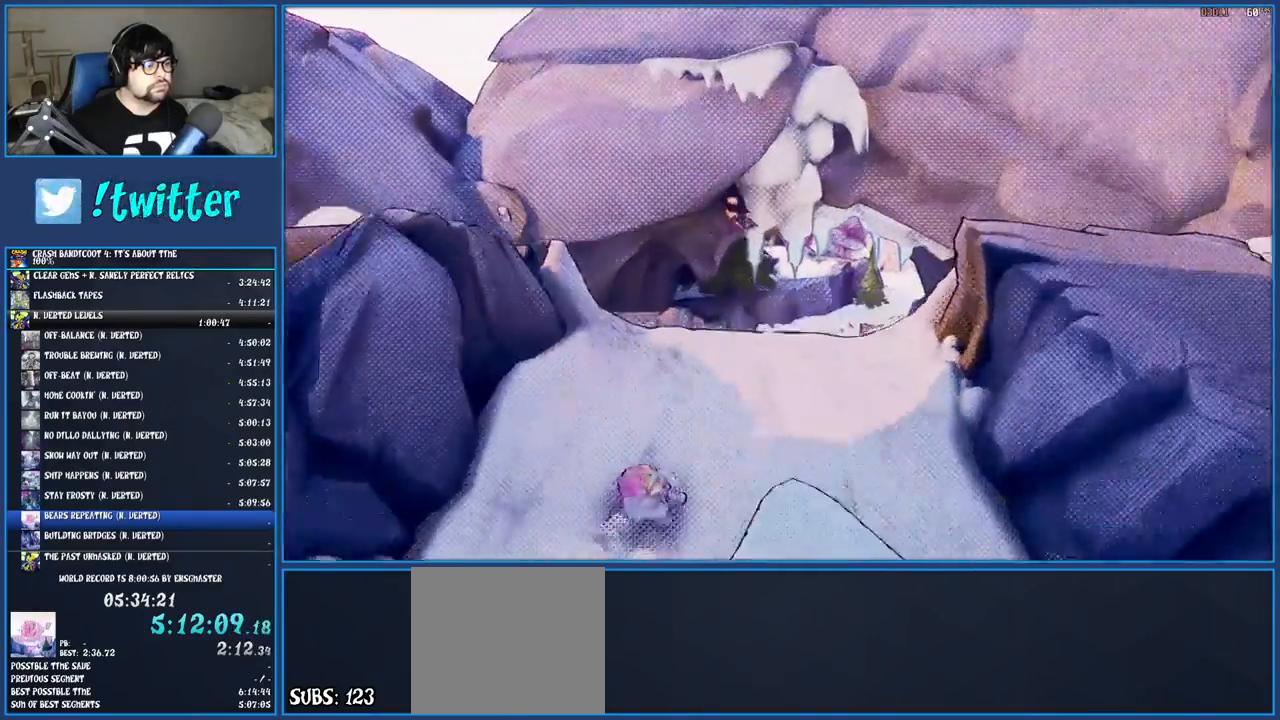
{"buttons": ["SQUARE"], "left_stick": "up", "right_stick": "center", "events": [[33, "SQUARE", "down"], [133, "SQUARE", "up"], [217, "SQUARE", "down"], [333, "SQUARE", "up"], [400, "SQUARE", "down"]]}
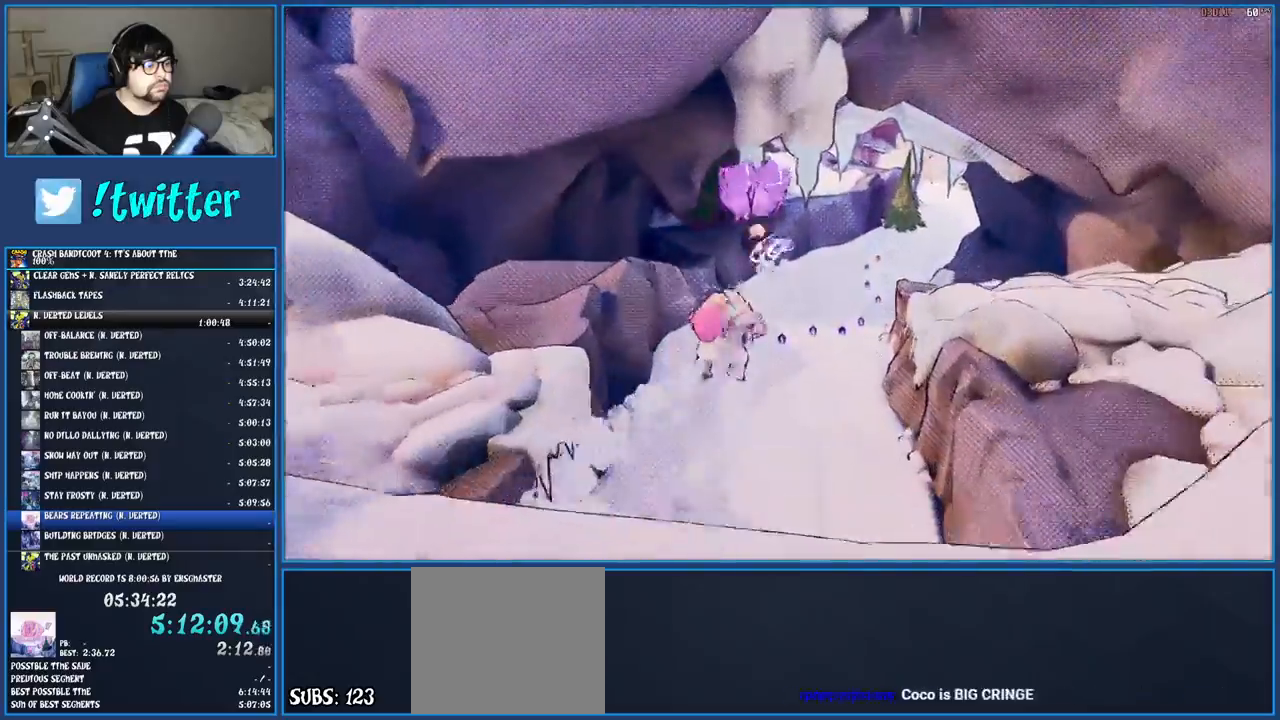
{"buttons": [], "left_stick": "up", "right_stick": "center", "events": [[17, "SQUARE", "up"]]}
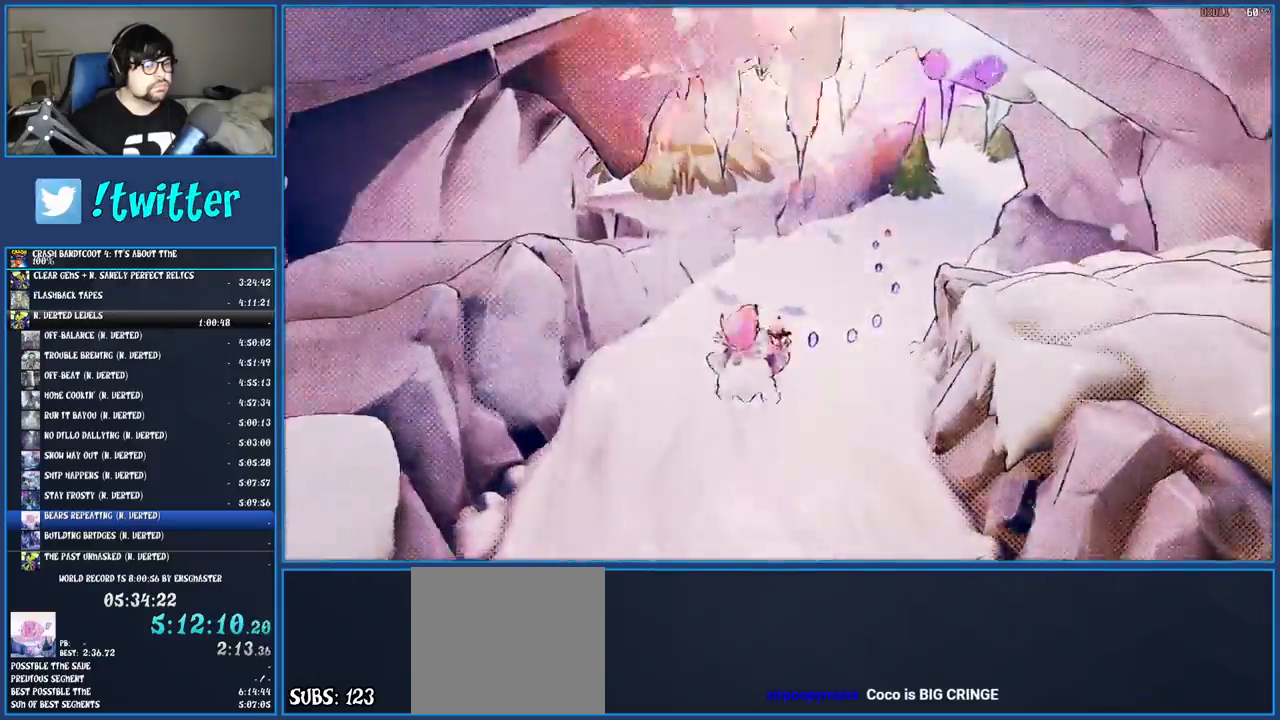
{"buttons": [], "left_stick": "up", "right_stick": "center", "events": []}
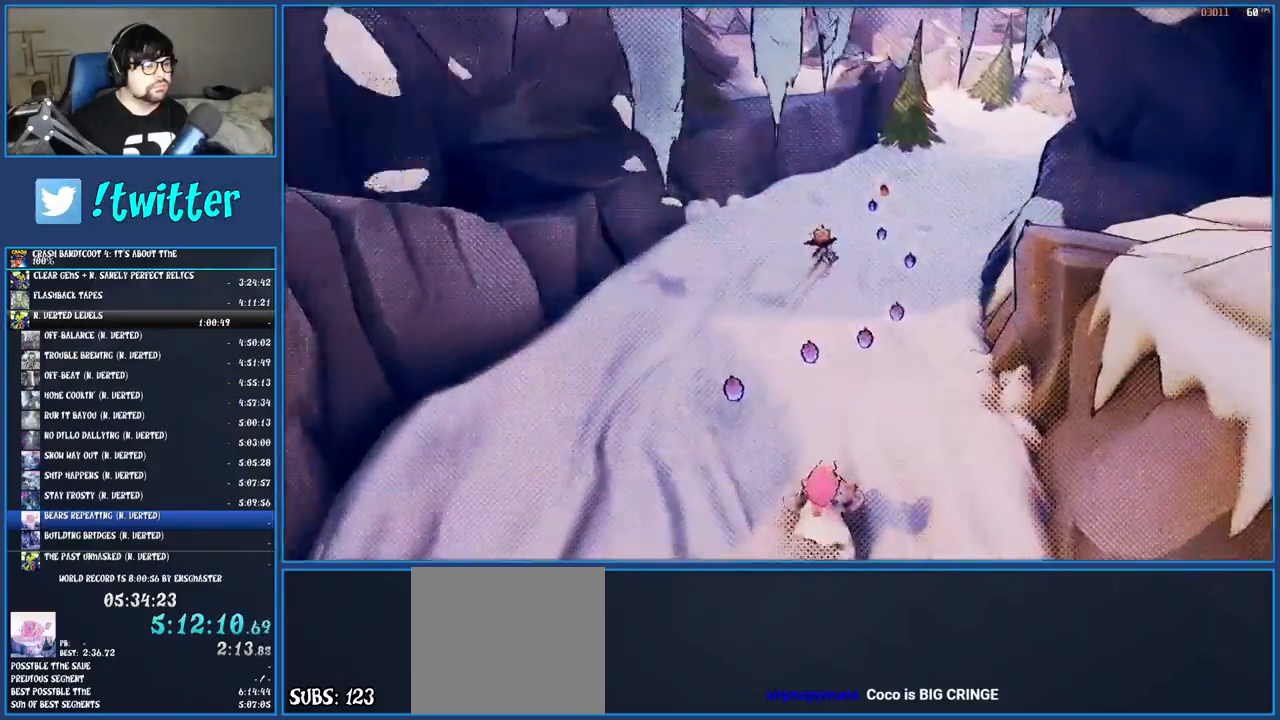
{"buttons": [], "left_stick": "up", "right_stick": "center", "events": []}
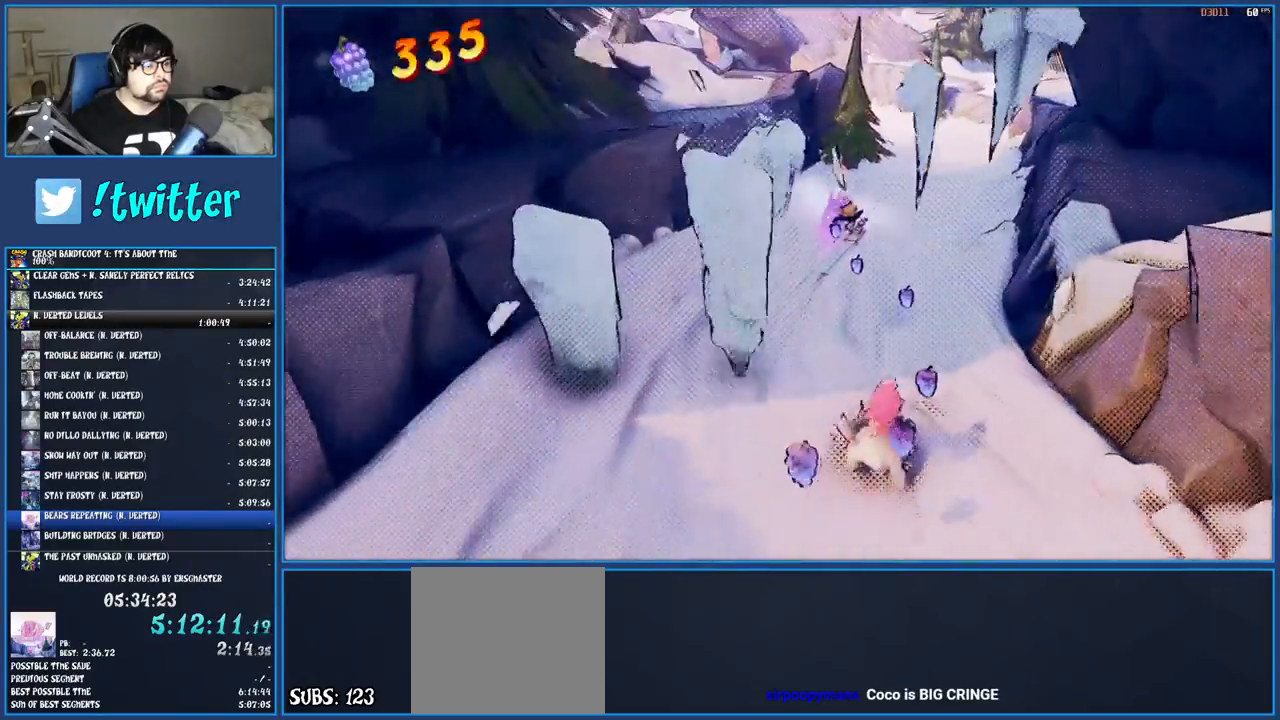
{"buttons": [], "left_stick": "up-left", "right_stick": "center", "events": [[383, "left_stick", "up-left"]]}
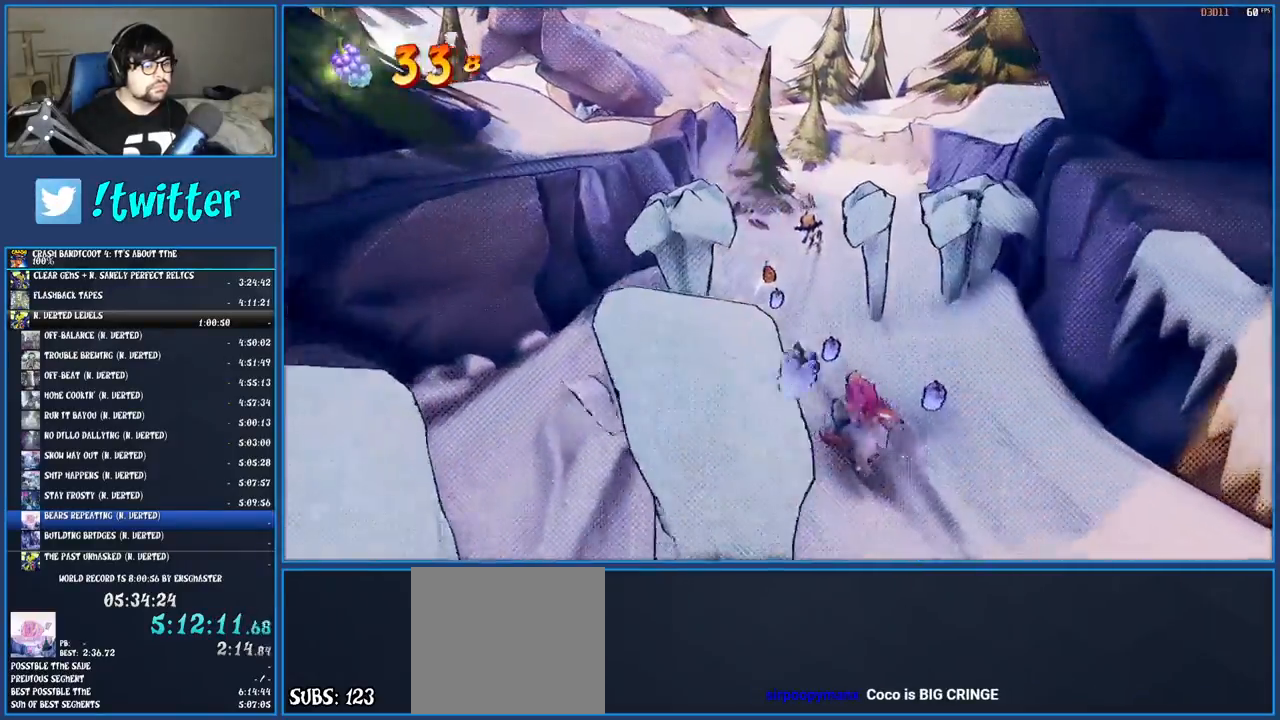
{"buttons": [], "left_stick": "up", "right_stick": "center", "events": [[100, "left_stick", "up"]]}
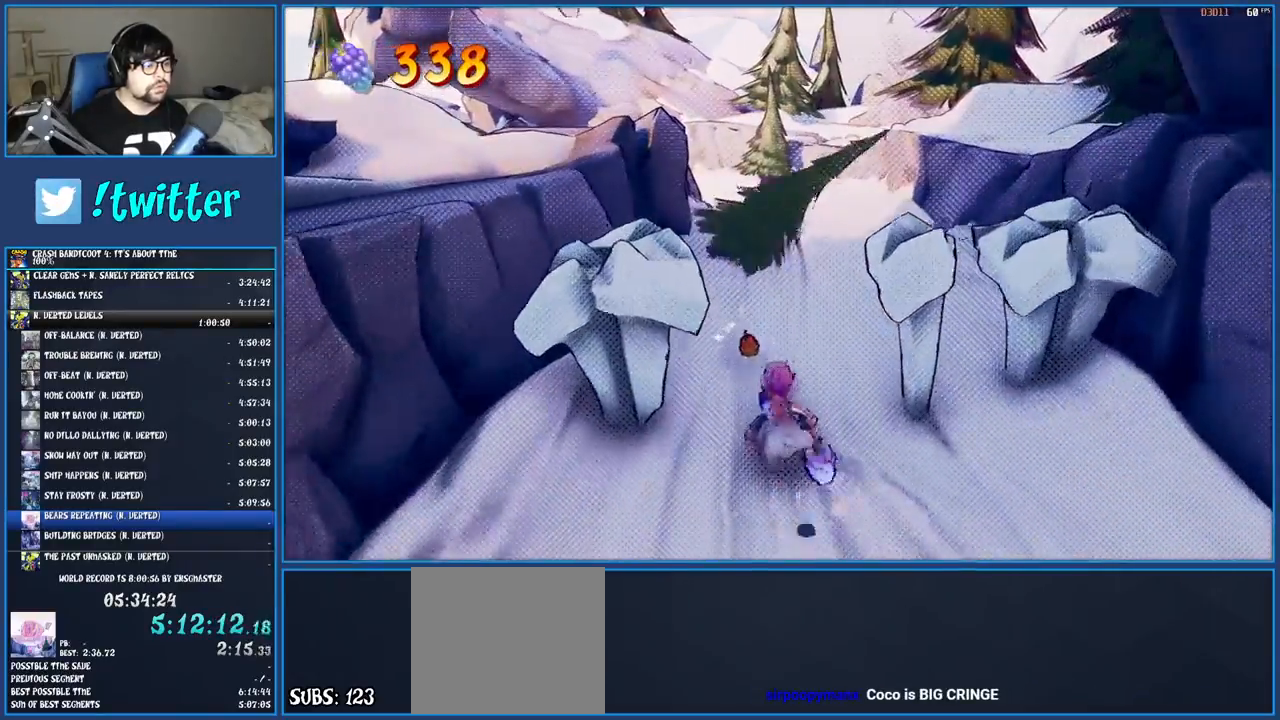
{"buttons": [], "left_stick": "up", "right_stick": "center", "events": []}
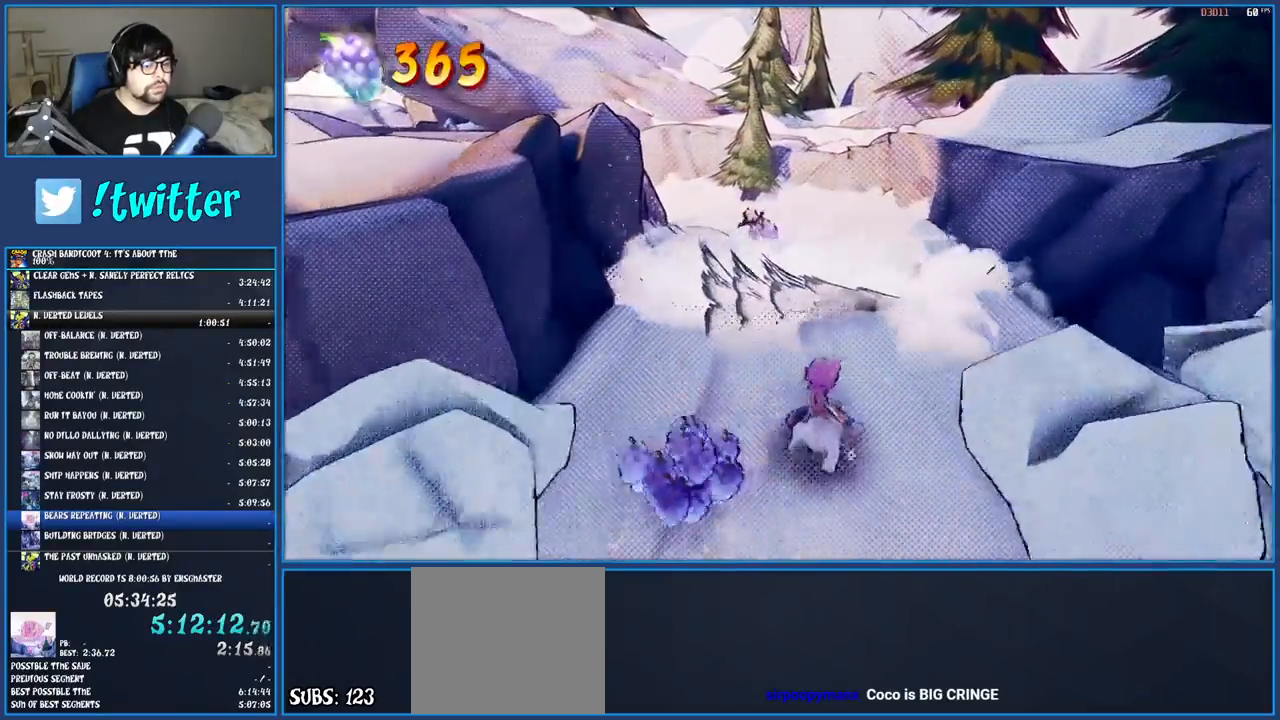
{"buttons": [], "left_stick": "up", "right_stick": "center", "events": [[83, "CROSS", "down"], [250, "CROSS", "up"]]}
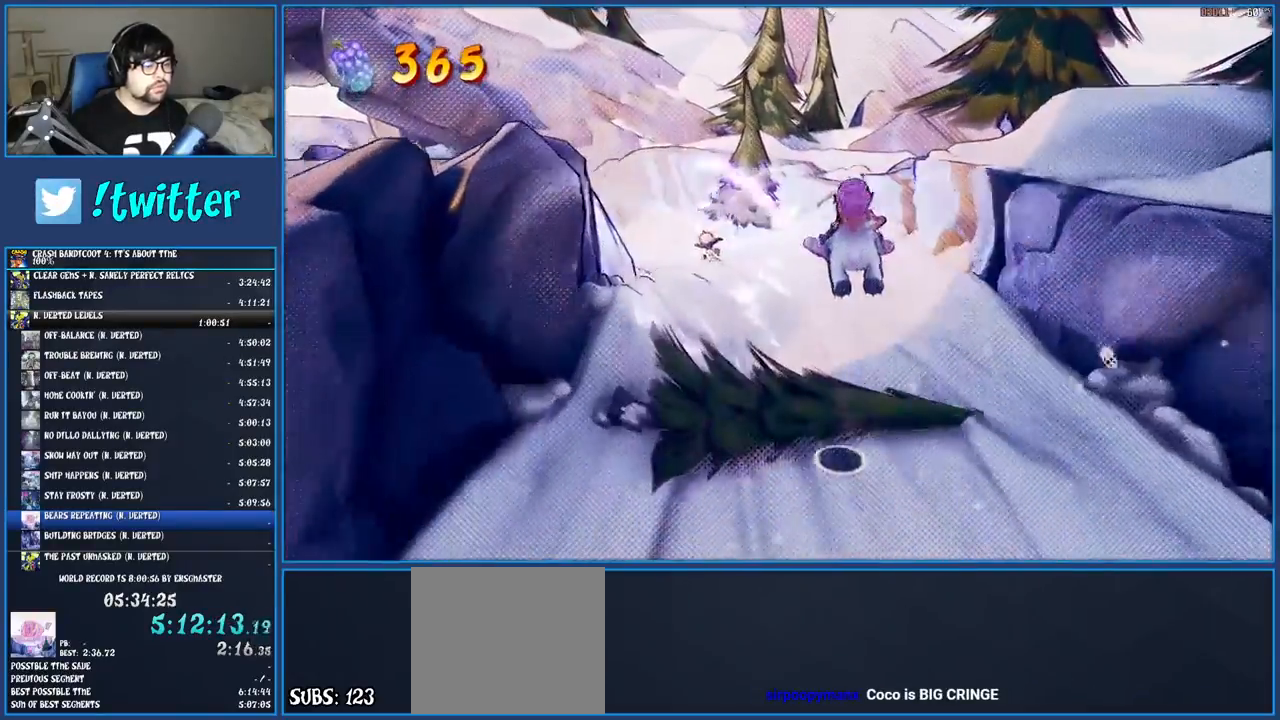
{"buttons": [], "left_stick": "up", "right_stick": "center", "events": []}